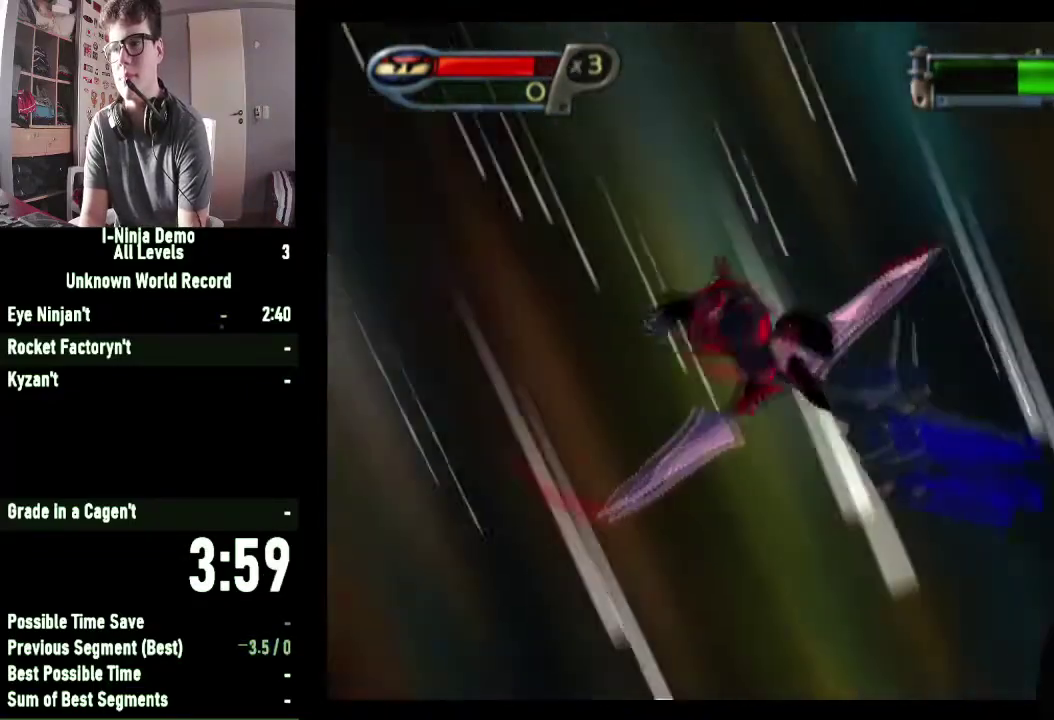
Gameplay with a controller (Xbox layout); each line is a JSON object with the inputs held at the frame after it. "events" lists button and stick changes between this image and that frame as [ms after this image, input, new state], when the widget could be followed in between. Not read: R1.
{"buttons": ["X"], "left_stick": "up-right", "right_stick": "center", "events": [[100, "left_stick", "up-left"], [200, "left_stick", "up"], [233, "A", "up"], [300, "X", "down"], [400, "X", "up"], [400, "left_stick", "up-right"], [500, "X", "down"]]}
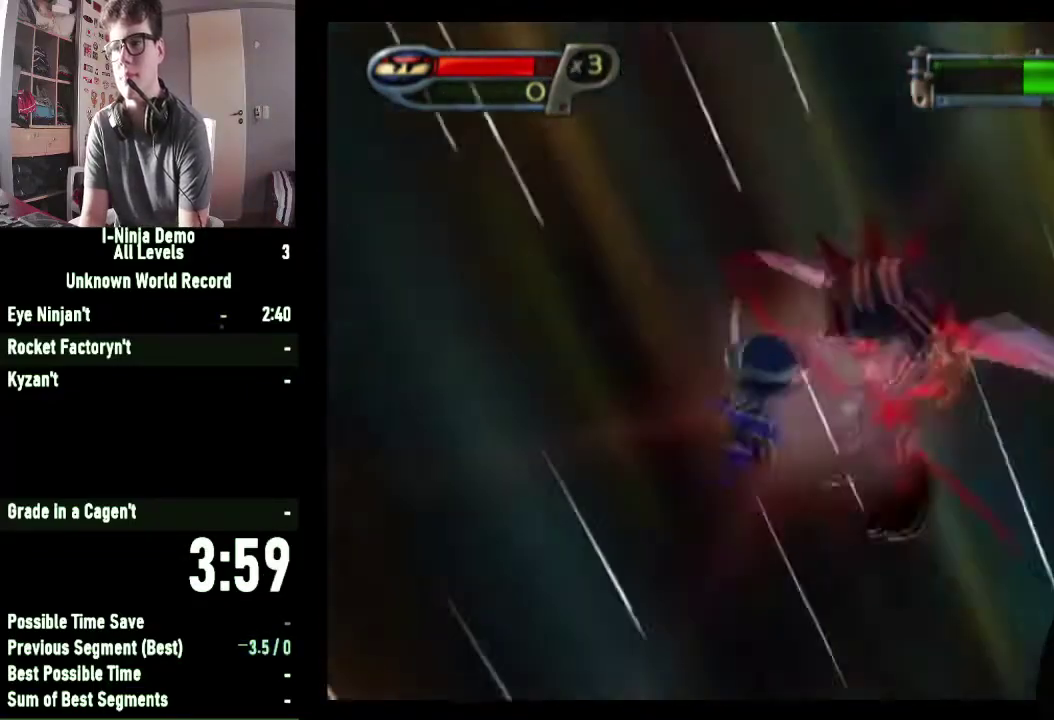
{"buttons": [], "left_stick": "up-right", "right_stick": "center", "events": [[100, "X", "up"], [200, "X", "down"], [300, "X", "up"], [400, "X", "down"], [467, "X", "up"]]}
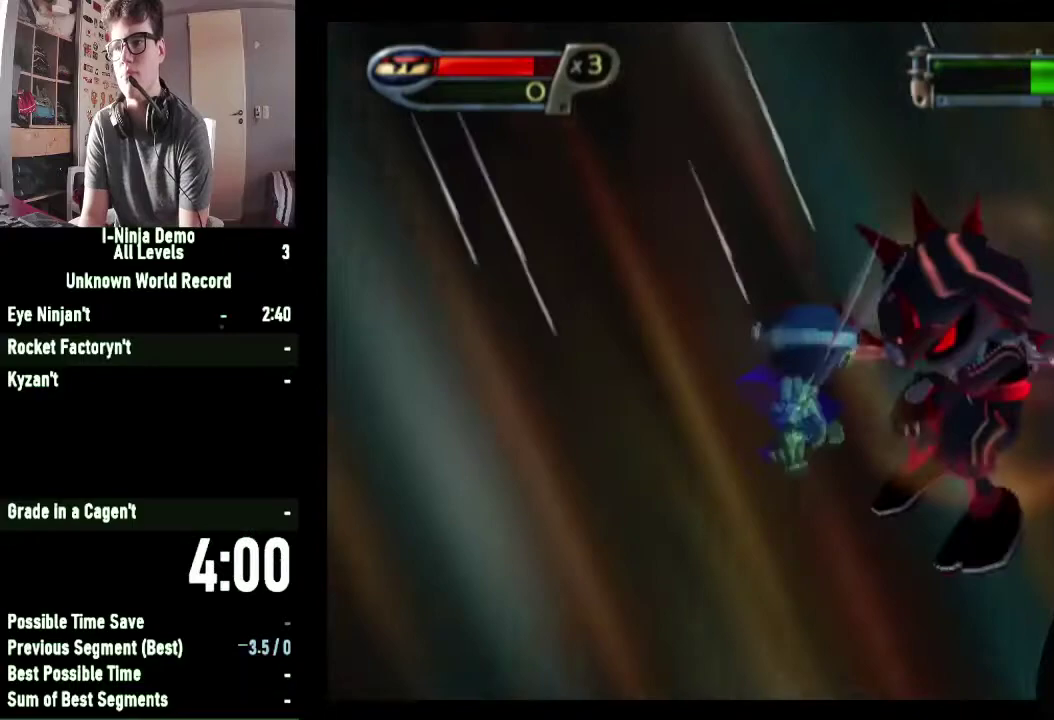
{"buttons": [], "left_stick": "up-right", "right_stick": "center", "events": [[67, "X", "down"], [133, "X", "up"], [233, "X", "down"], [300, "X", "up"], [400, "X", "down"], [467, "X", "up"]]}
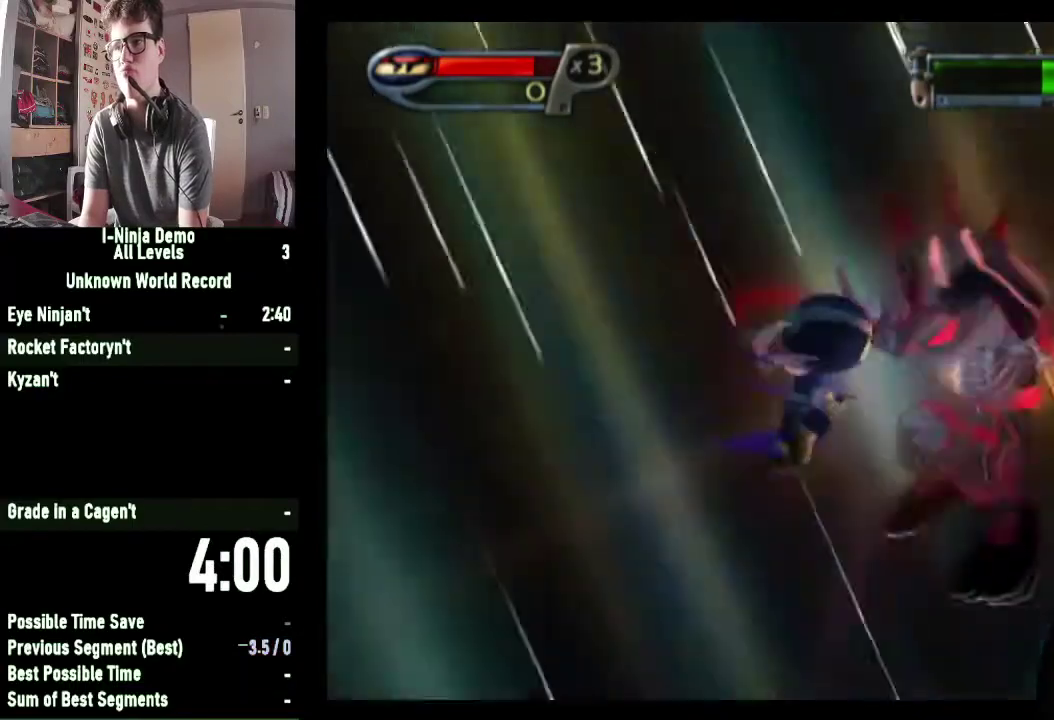
{"buttons": [], "left_stick": "up-right", "right_stick": "center", "events": [[33, "X", "down"], [133, "X", "up"]]}
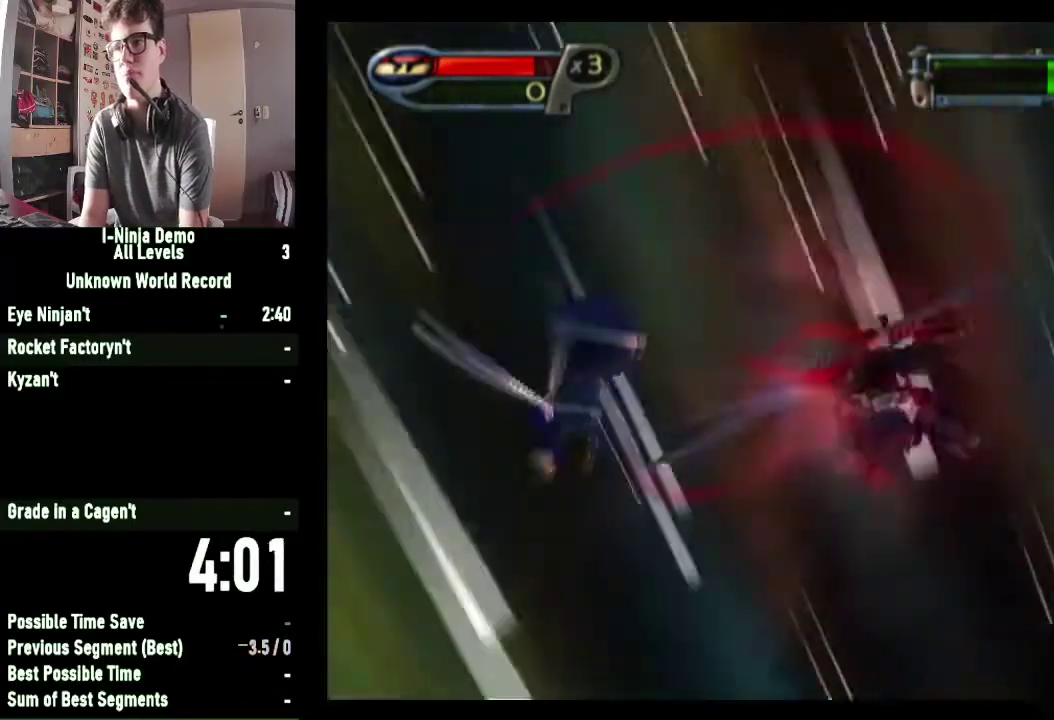
{"buttons": [], "left_stick": "center", "right_stick": "center", "events": [[133, "left_stick", "center"]]}
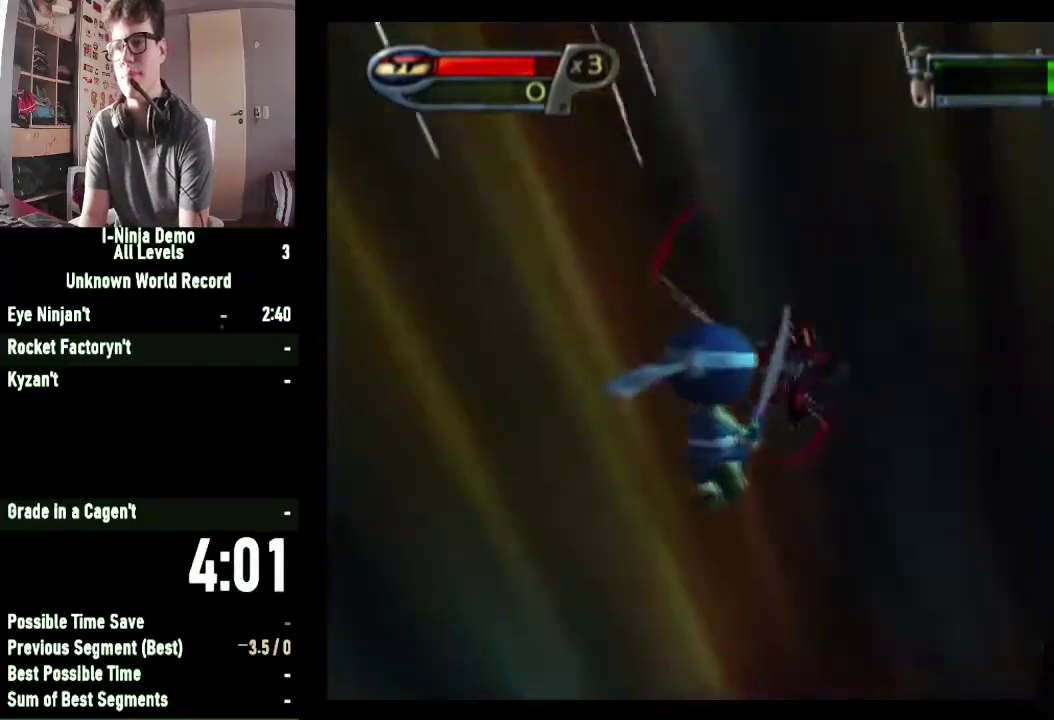
{"buttons": [], "left_stick": "center", "right_stick": "center", "events": []}
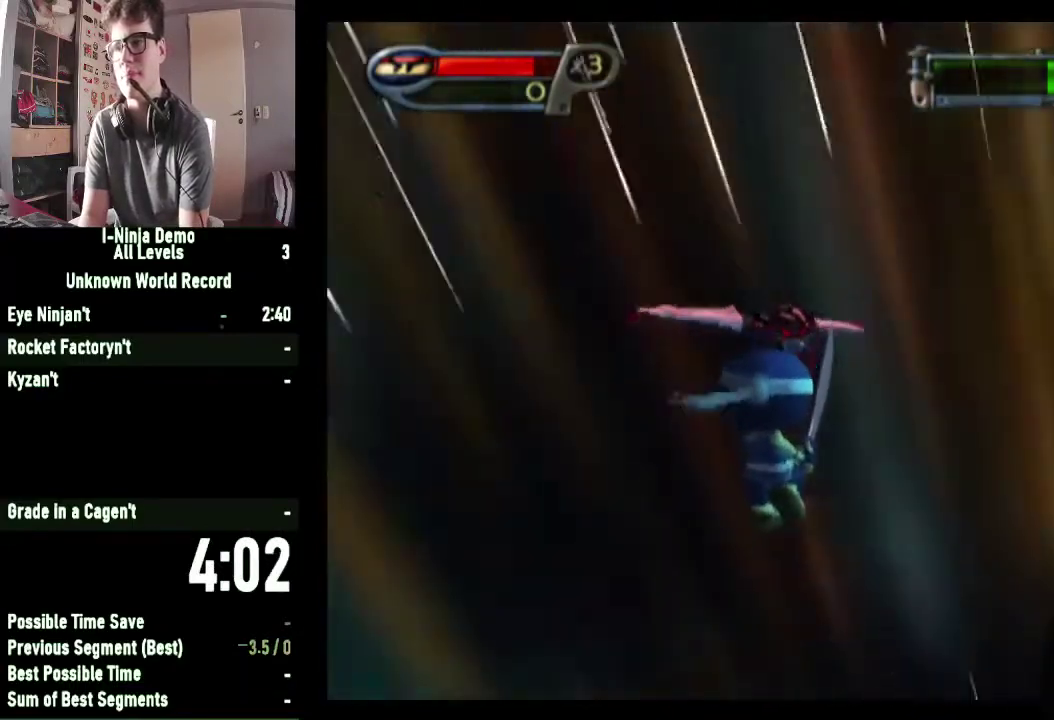
{"buttons": [], "left_stick": "center", "right_stick": "center", "events": []}
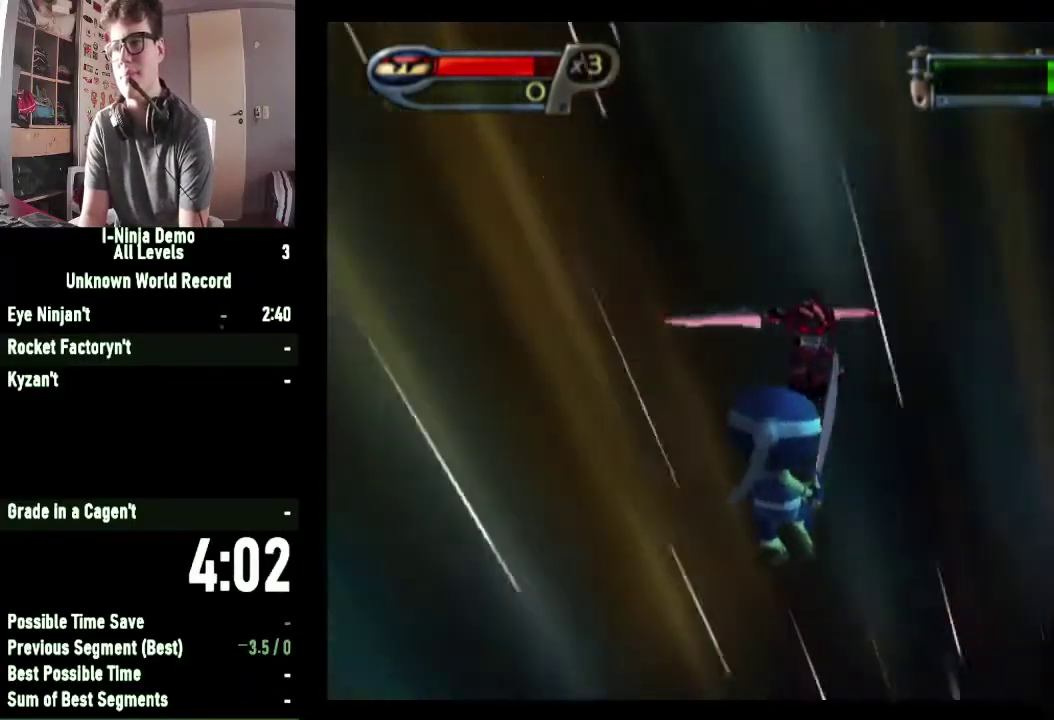
{"buttons": [], "left_stick": "center", "right_stick": "center", "events": []}
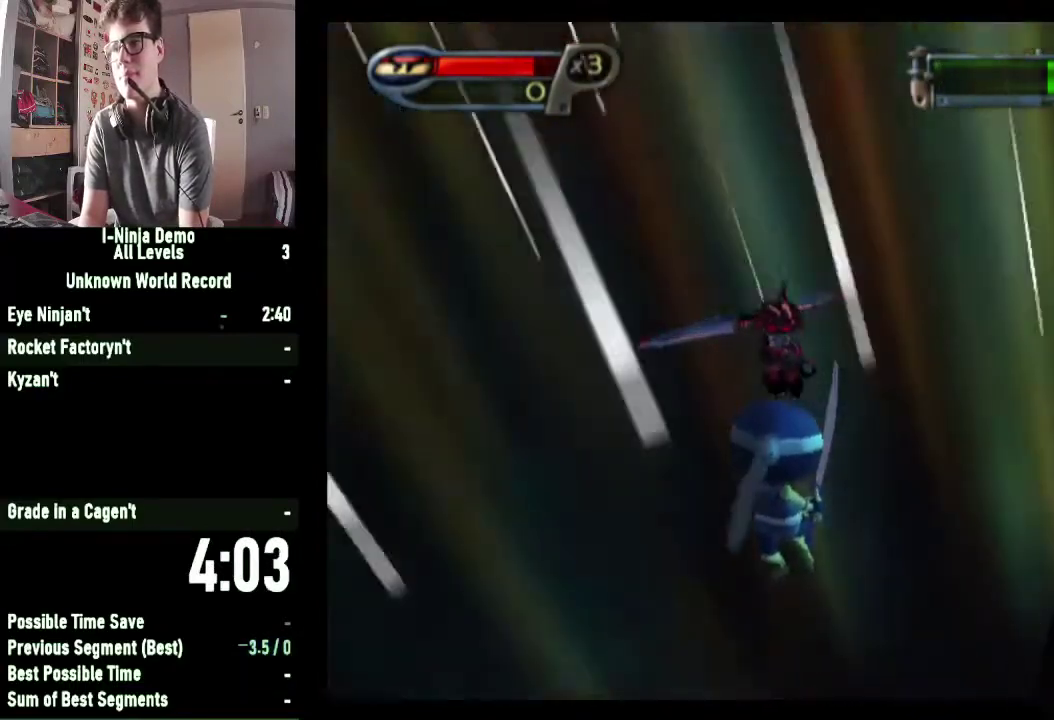
{"buttons": [], "left_stick": "center", "right_stick": "center", "events": []}
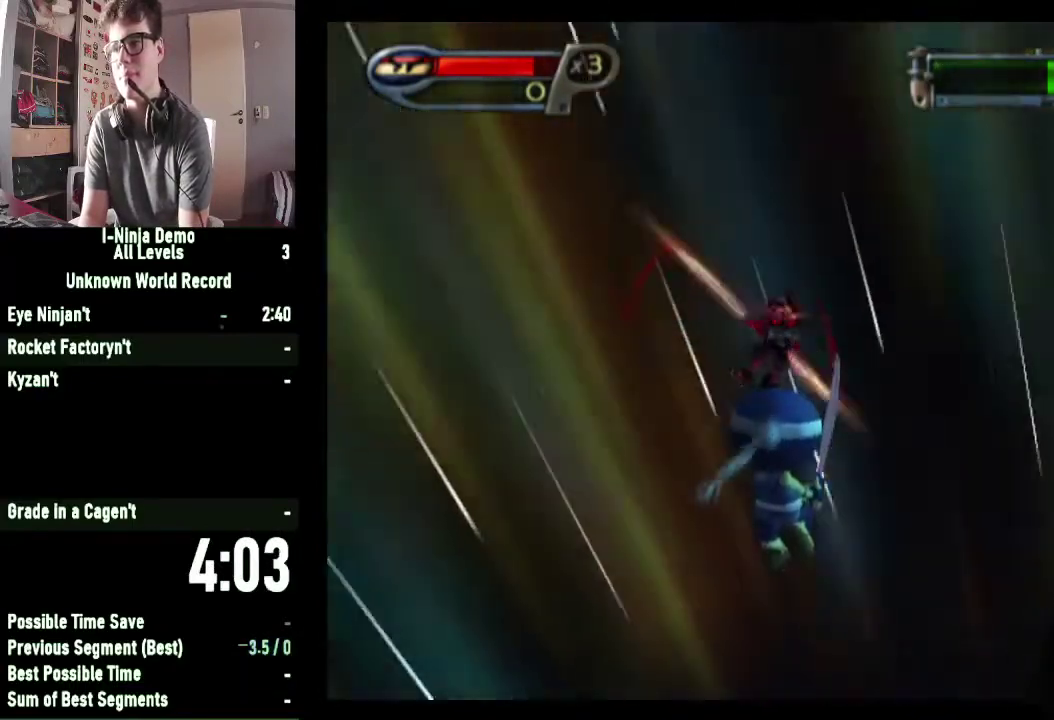
{"buttons": ["A"], "left_stick": "up-right", "right_stick": "center", "events": [[233, "left_stick", "right"], [267, "A", "down"], [433, "left_stick", "up-right"]]}
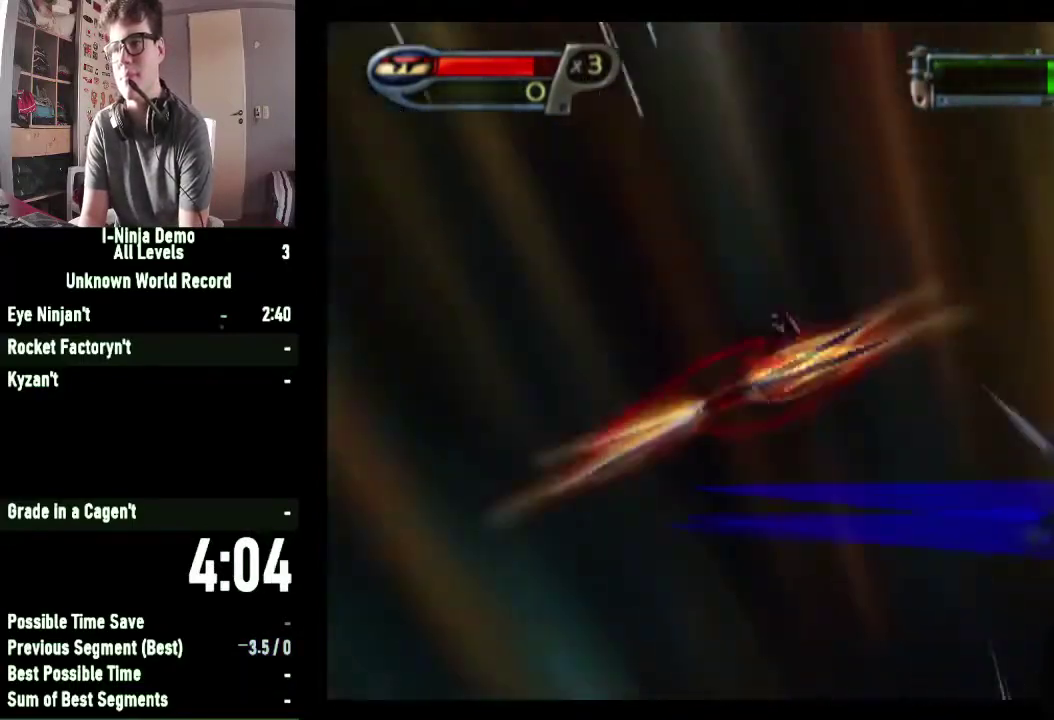
{"buttons": ["A"], "left_stick": "up", "right_stick": "center", "events": [[67, "left_stick", "up"]]}
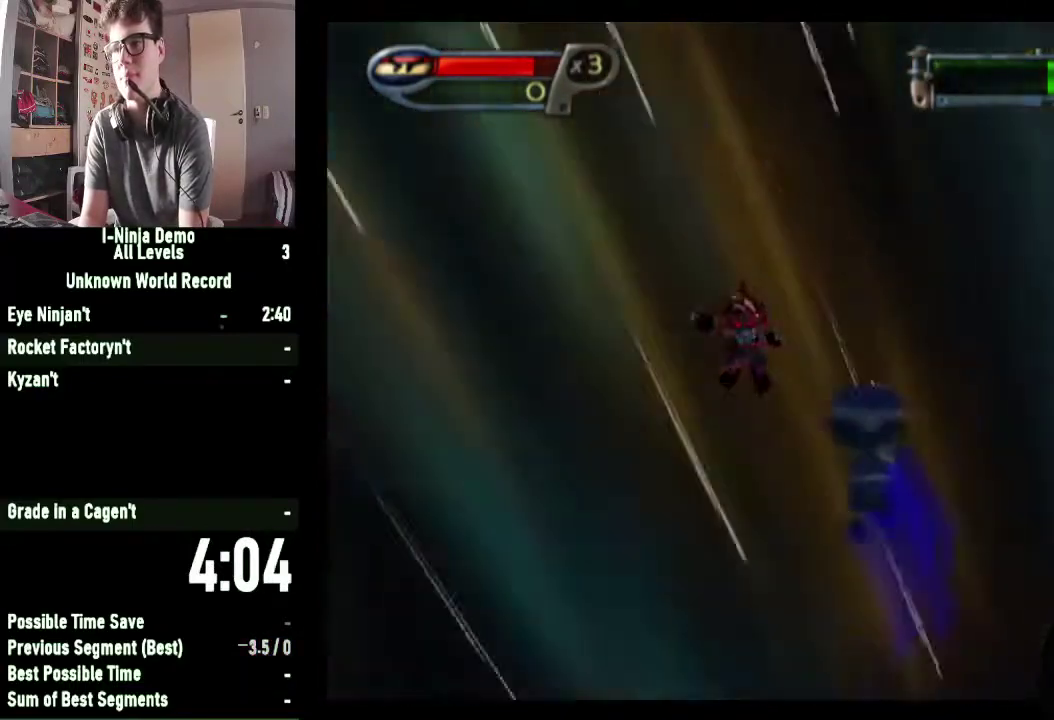
{"buttons": ["A"], "left_stick": "up", "right_stick": "center", "events": []}
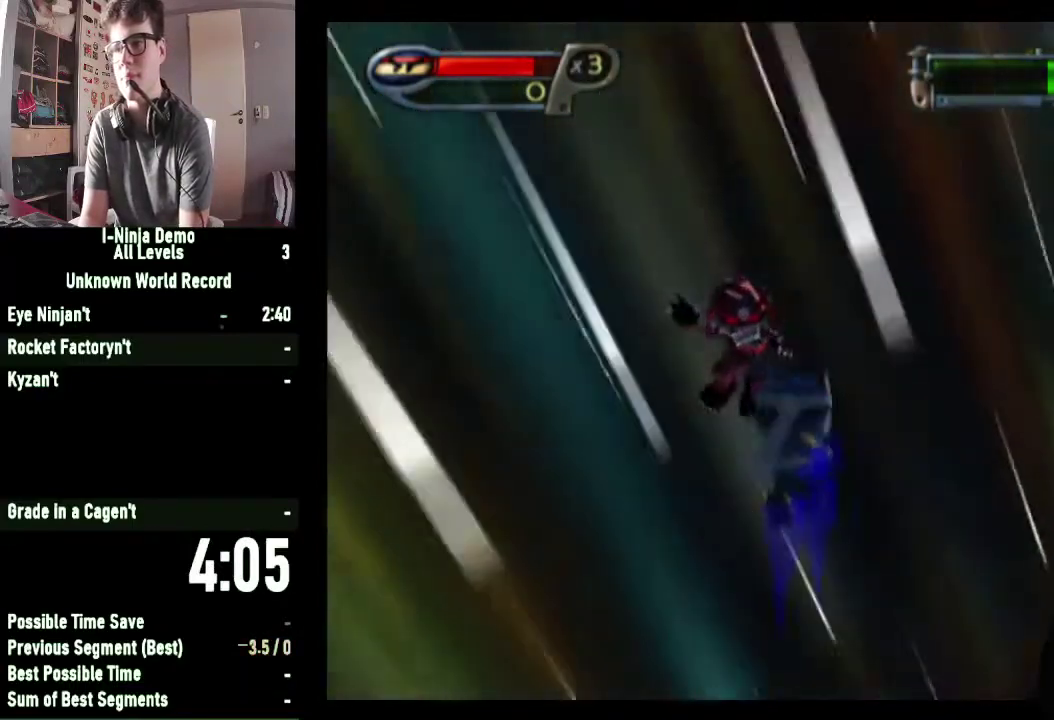
{"buttons": [], "left_stick": "up", "right_stick": "center", "events": [[267, "A", "up"], [367, "X", "down"], [500, "X", "up"]]}
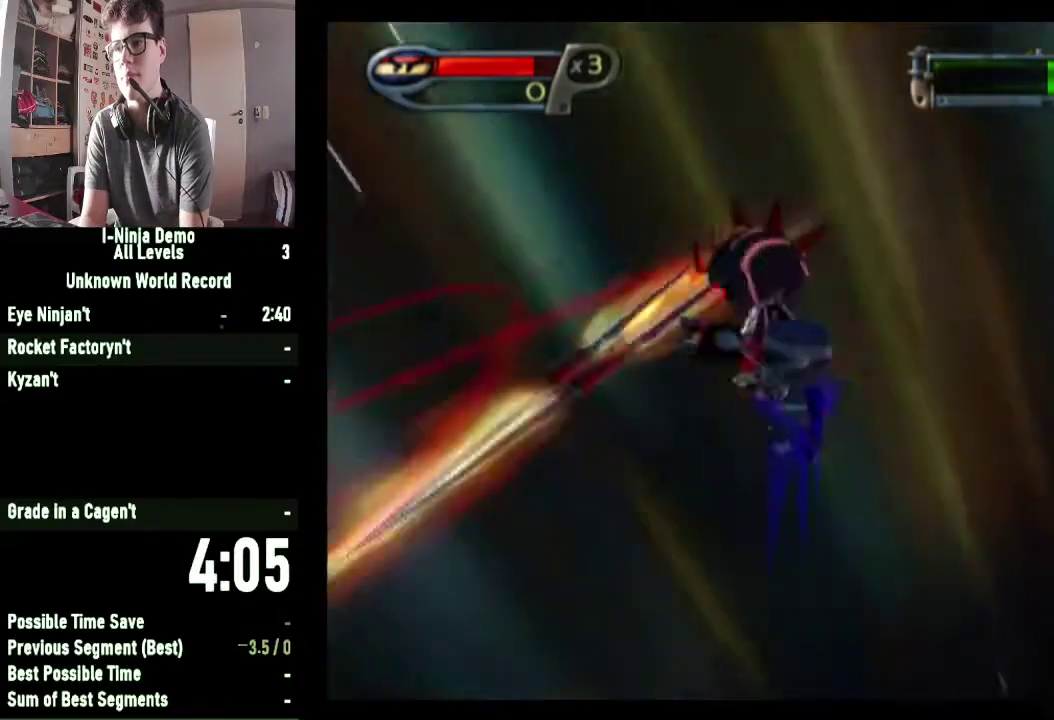
{"buttons": ["X"], "left_stick": "up", "right_stick": "center", "events": [[100, "X", "down"], [200, "X", "up"], [300, "X", "down"], [400, "X", "up"], [500, "X", "down"]]}
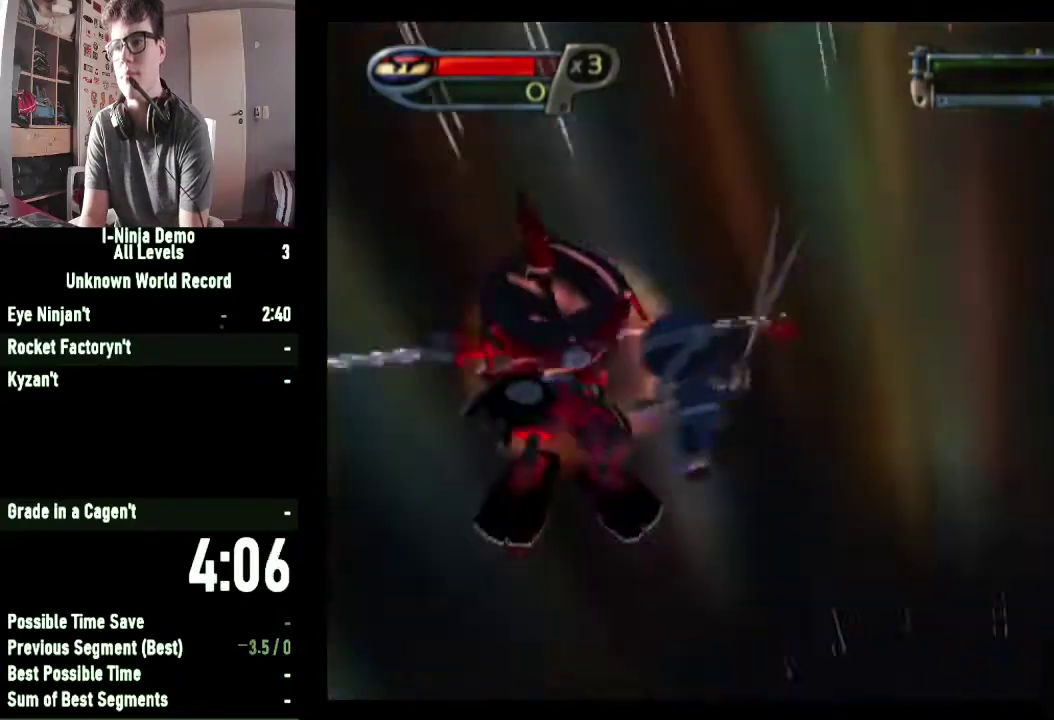
{"buttons": [], "left_stick": "up-left", "right_stick": "center", "events": [[100, "X", "up"], [167, "X", "down"], [167, "left_stick", "up-left"], [267, "X", "up"], [333, "X", "down"], [433, "X", "up"]]}
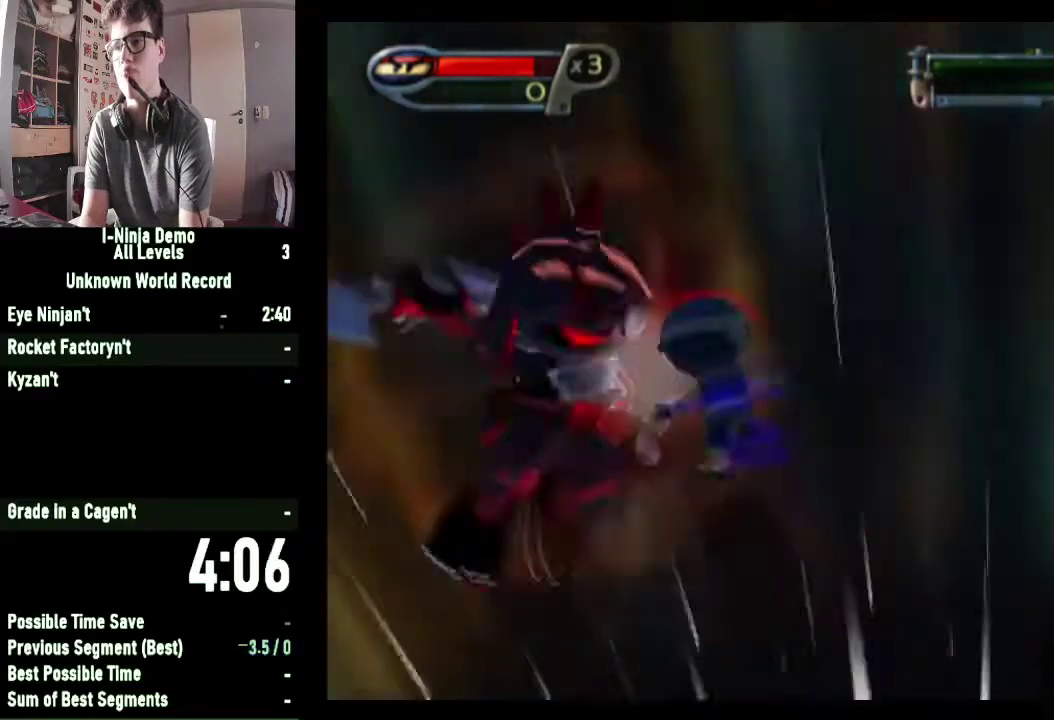
{"buttons": [], "left_stick": "up-left", "right_stick": "center", "events": [[33, "X", "down"], [133, "X", "up"], [200, "X", "down"], [267, "X", "up"], [367, "X", "down"], [433, "X", "up"]]}
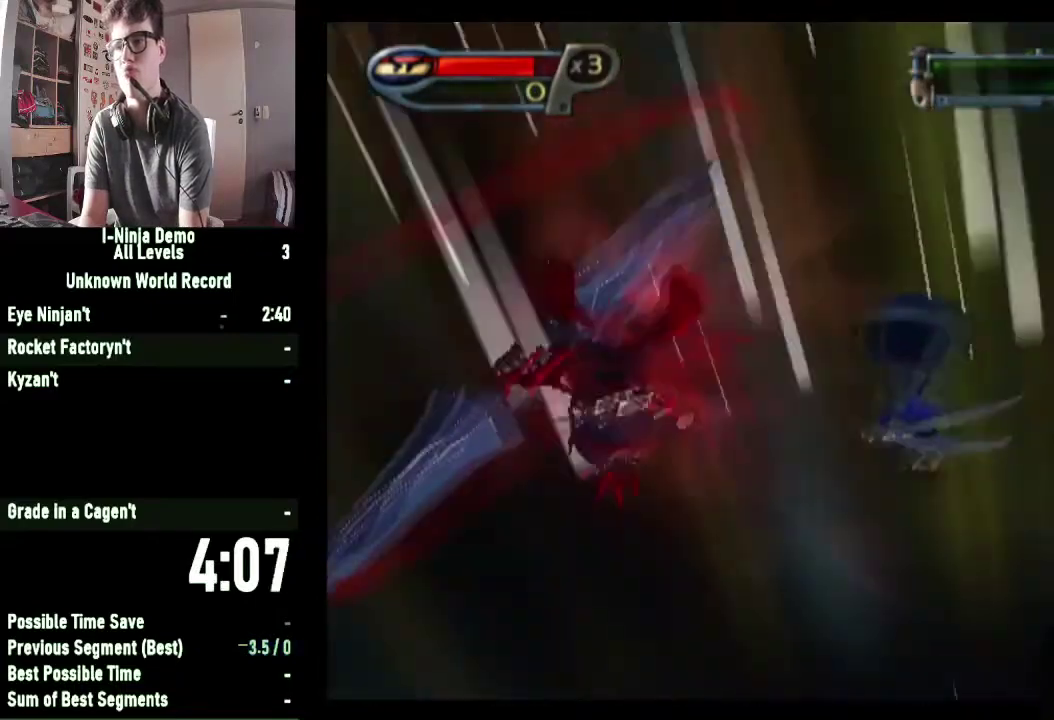
{"buttons": [], "left_stick": "center", "right_stick": "center", "events": [[433, "left_stick", "center"]]}
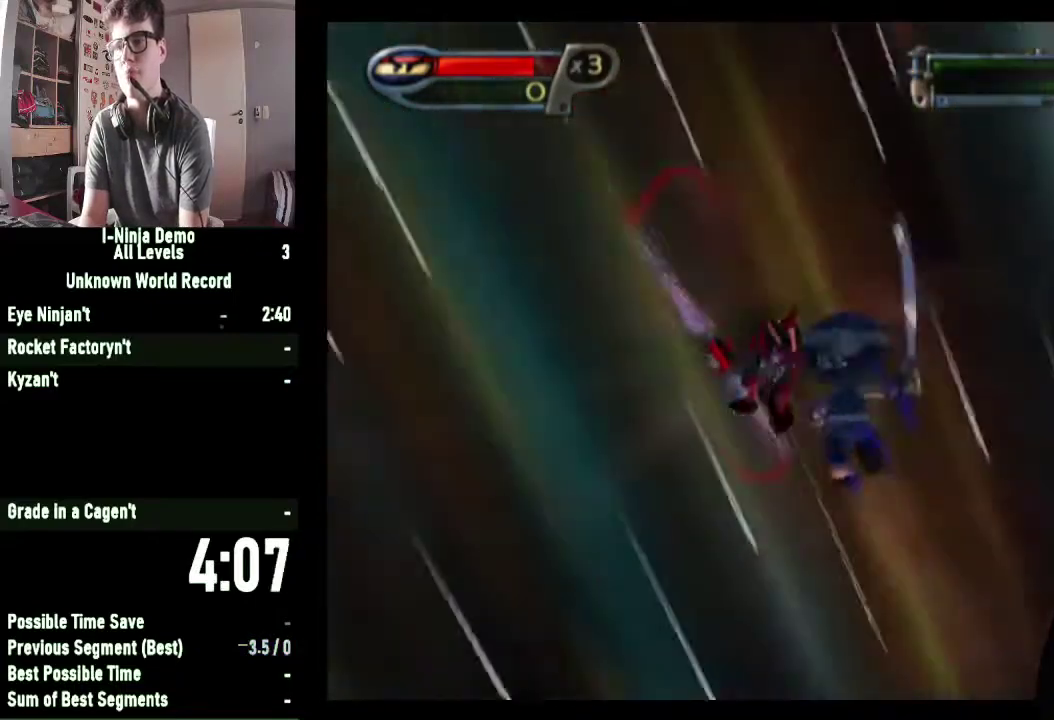
{"buttons": [], "left_stick": "center", "right_stick": "center", "events": []}
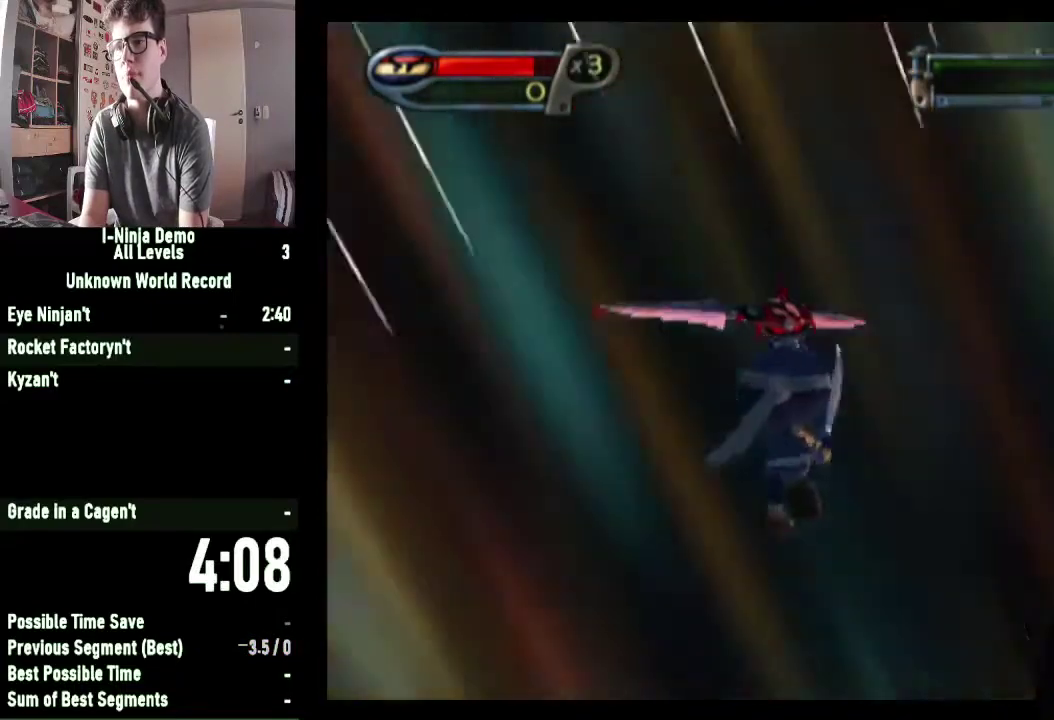
{"buttons": [], "left_stick": "center", "right_stick": "center", "events": []}
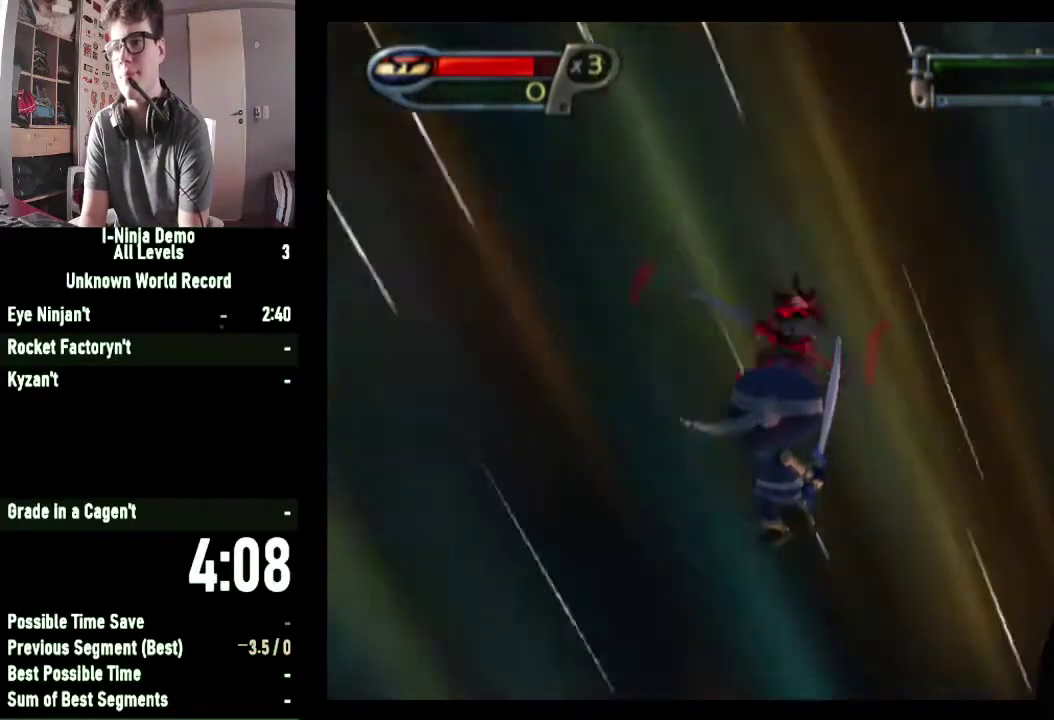
{"buttons": ["A"], "left_stick": "right", "right_stick": "center", "events": [[267, "left_stick", "right"], [300, "A", "down"]]}
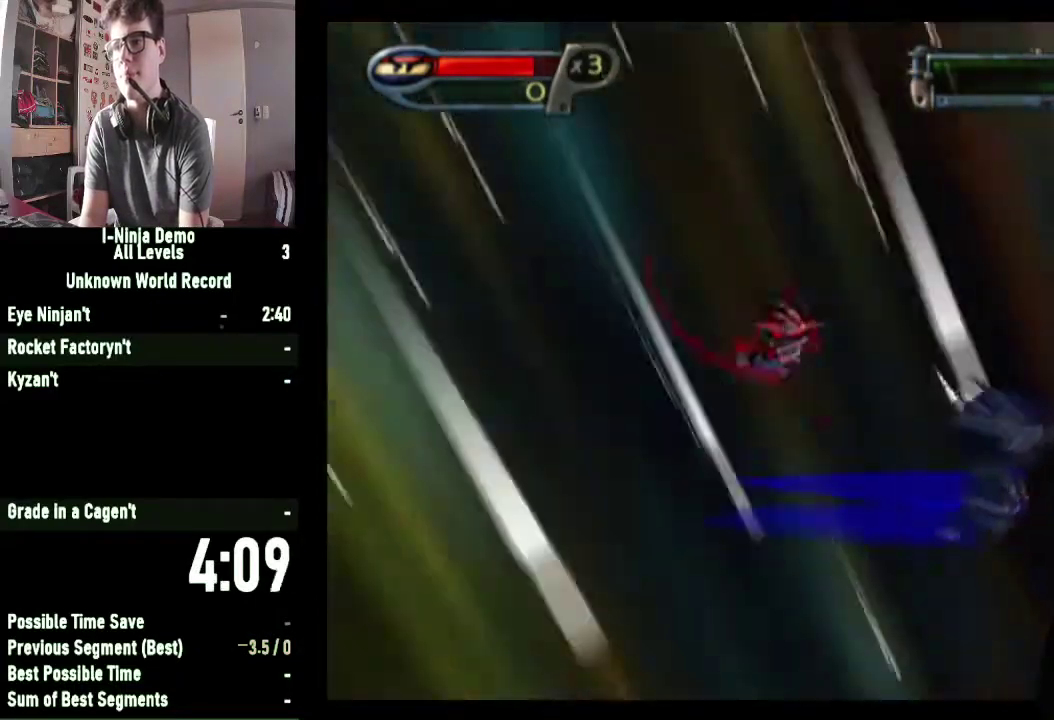
{"buttons": ["A"], "left_stick": "up-left", "right_stick": "center", "events": [[300, "left_stick", "center"], [367, "left_stick", "left"], [500, "left_stick", "up-left"]]}
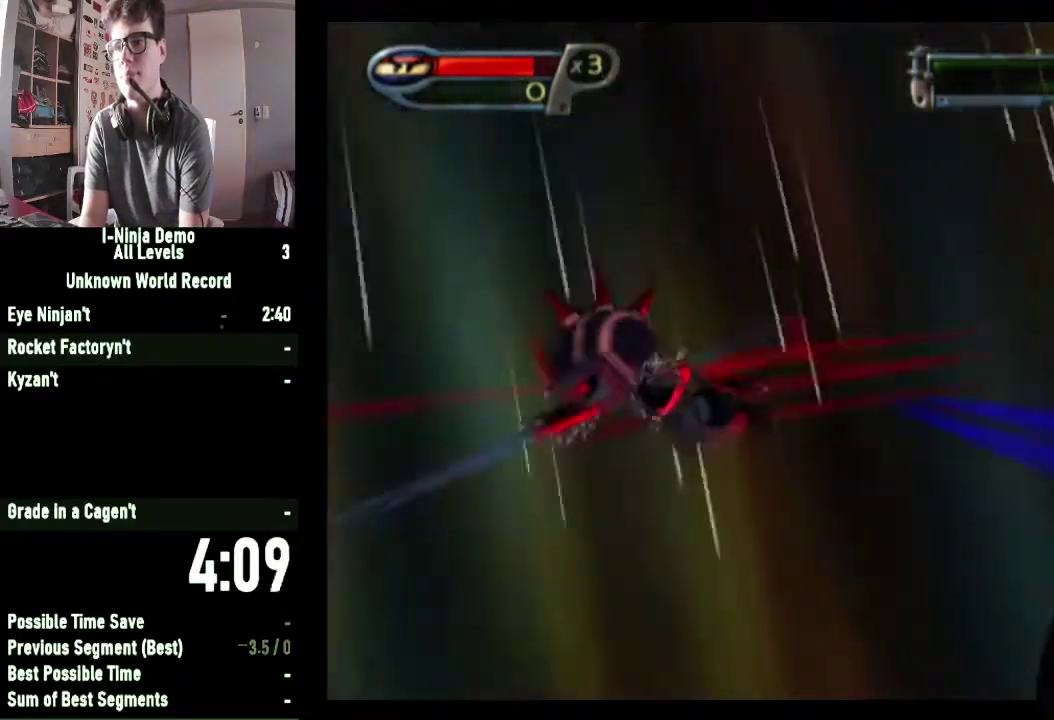
{"buttons": ["A"], "left_stick": "up-left", "right_stick": "center", "events": [[233, "left_stick", "up"], [400, "left_stick", "up-left"]]}
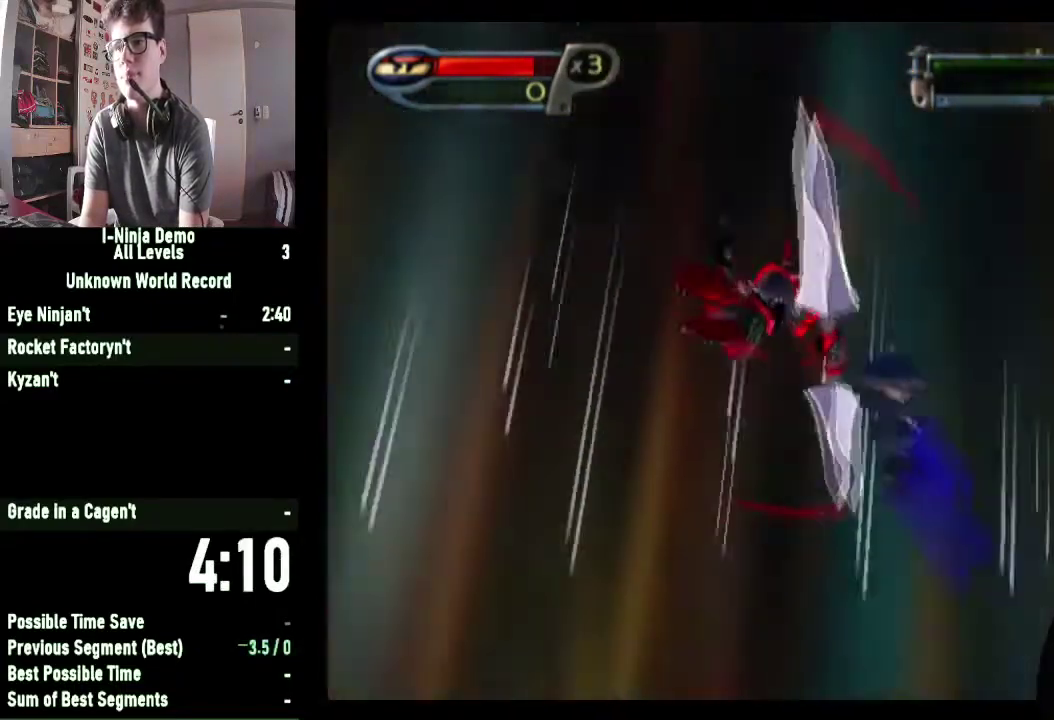
{"buttons": ["X"], "left_stick": "up-left", "right_stick": "center", "events": [[100, "A", "up"], [200, "X", "down"], [333, "X", "up"], [433, "X", "down"]]}
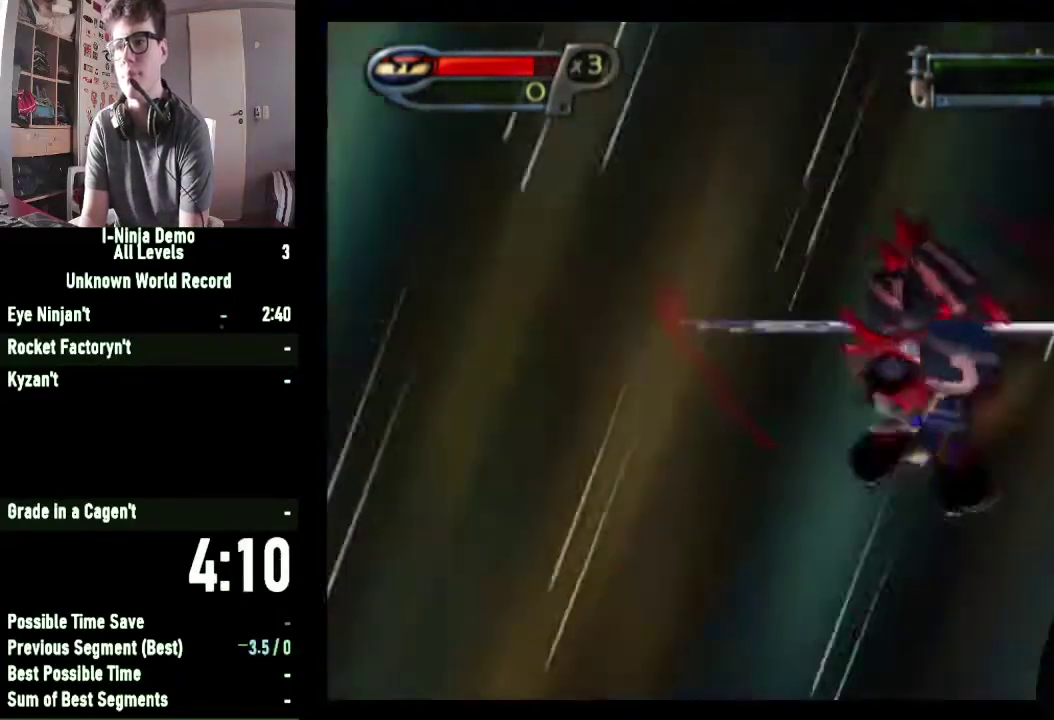
{"buttons": [], "left_stick": "up", "right_stick": "center", "events": [[67, "X", "up"], [167, "X", "down"], [267, "left_stick", "up"], [300, "X", "up"], [400, "X", "down"], [500, "X", "up"]]}
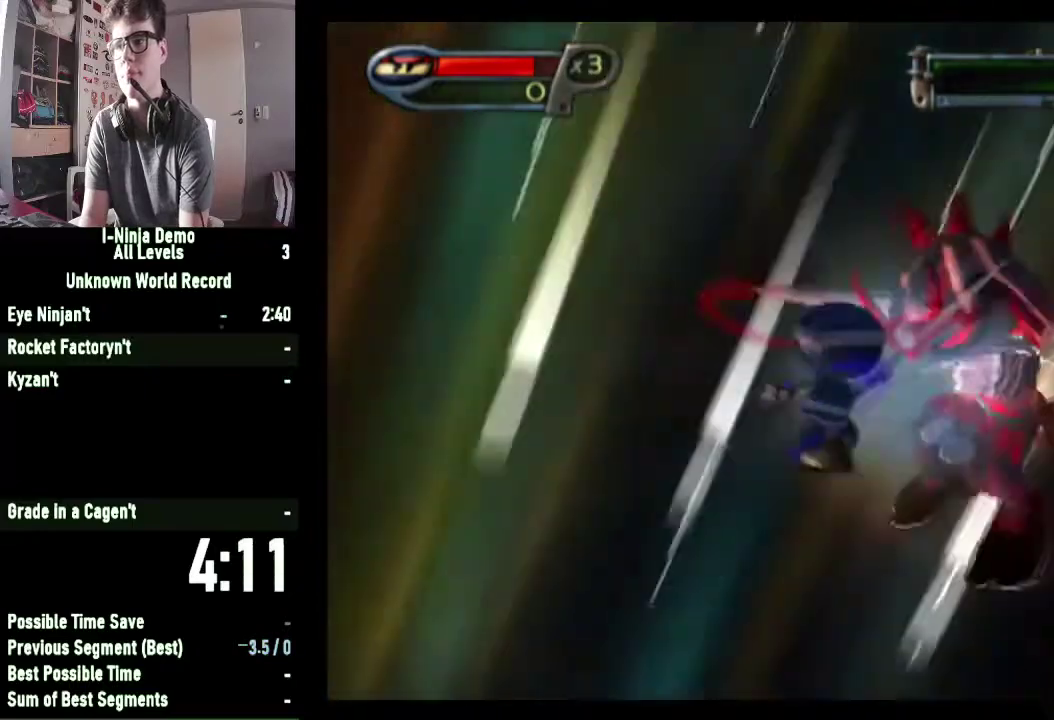
{"buttons": [], "left_stick": "up", "right_stick": "center", "events": [[100, "X", "down"], [200, "X", "up"], [300, "X", "down"], [367, "X", "up"]]}
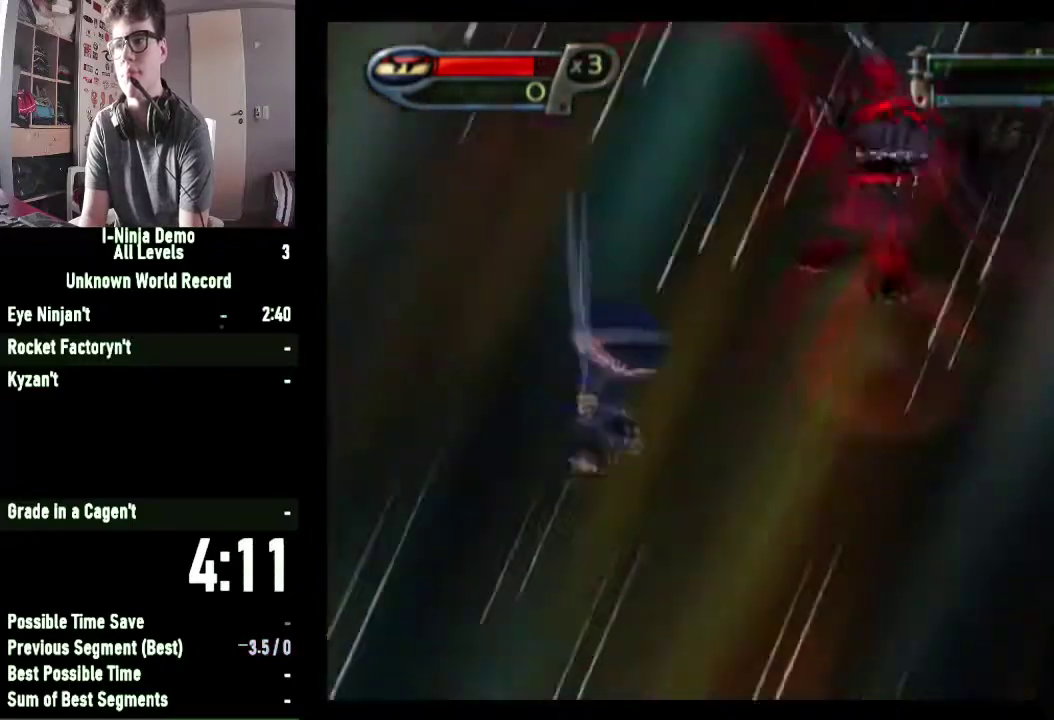
{"buttons": [], "left_stick": "center", "right_stick": "center", "events": [[367, "left_stick", "center"]]}
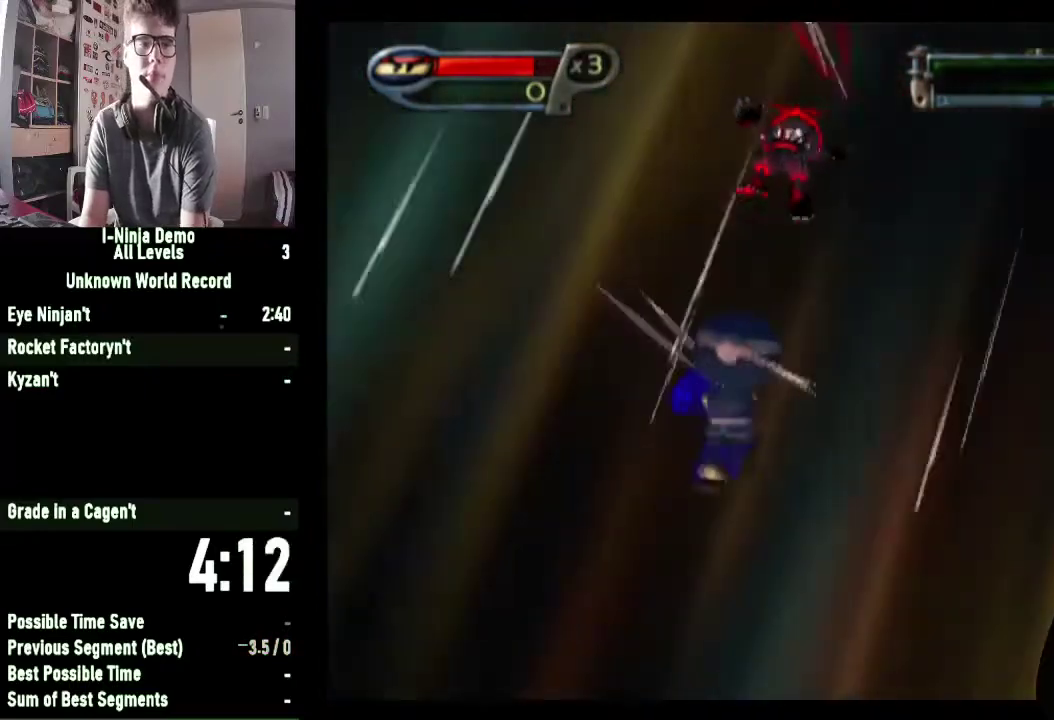
{"buttons": [], "left_stick": "center", "right_stick": "center", "events": []}
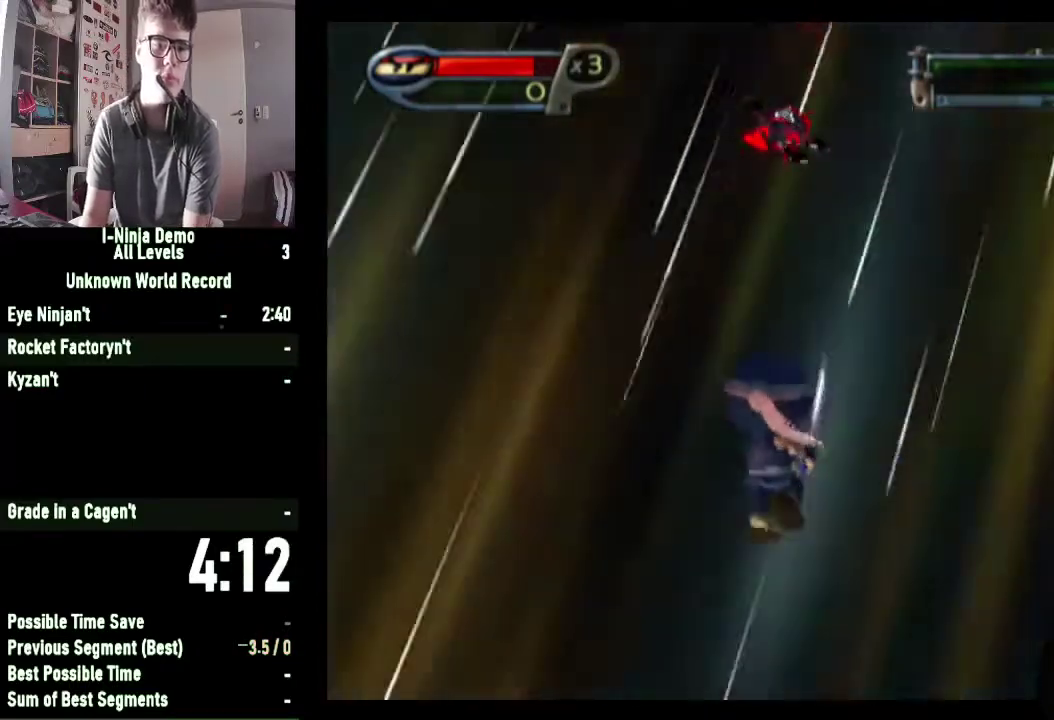
{"buttons": [], "left_stick": "center", "right_stick": "center", "events": []}
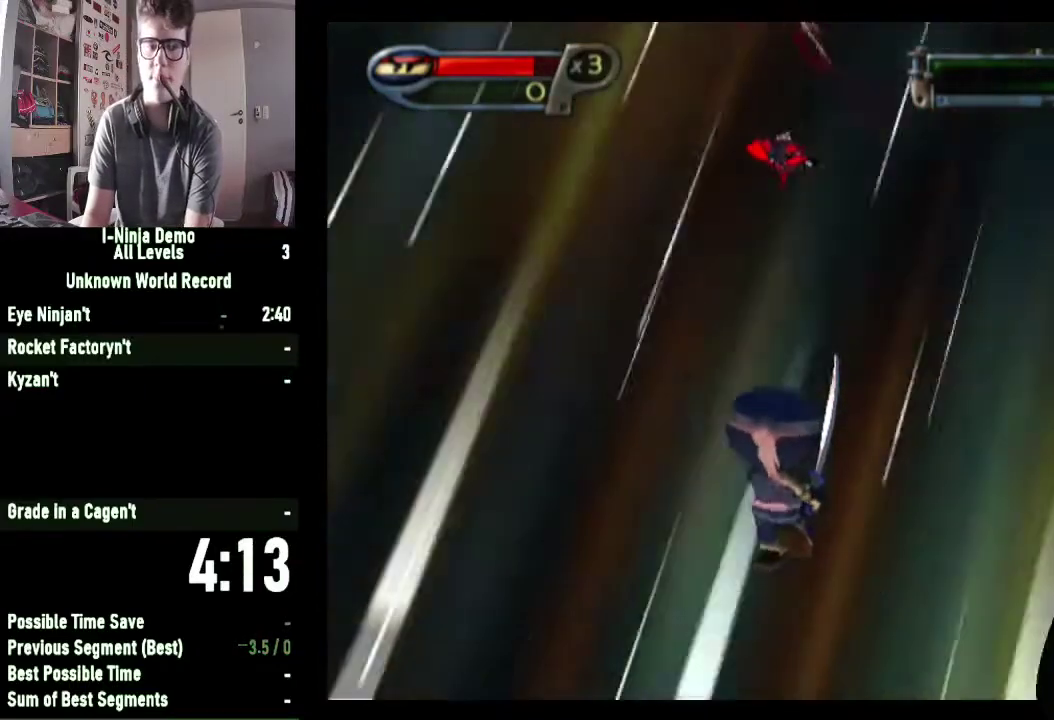
{"buttons": [], "left_stick": "center", "right_stick": "center", "events": []}